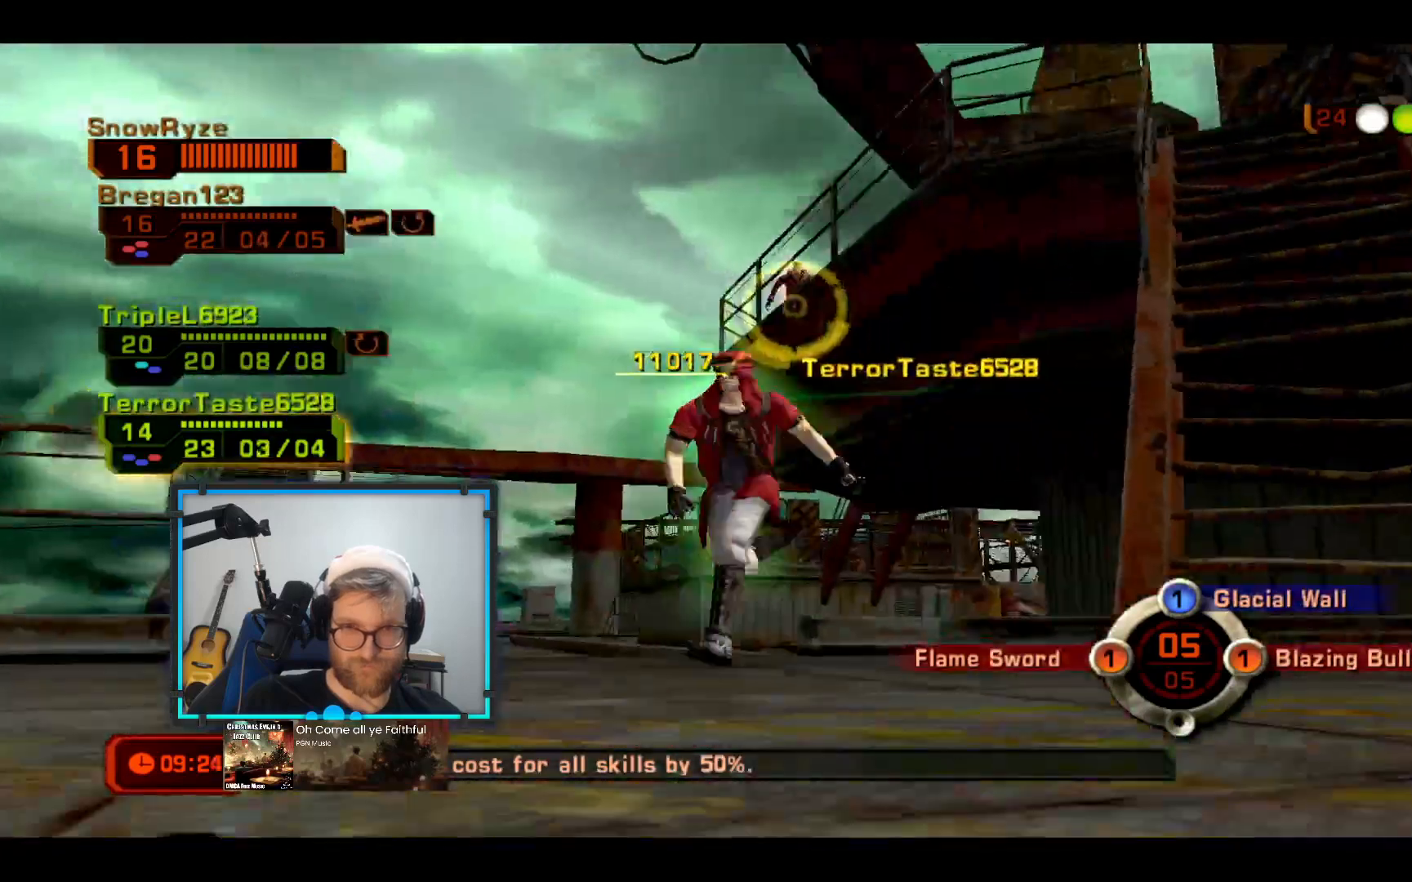
Gameplay with a controller (Xbox layout); each line is a JSON object with the inputs held at the frame after it. "events" lists button and stick changes between this image and that frame as [ms after this image, input, new state], when the widget could be followed in between. Not read: R3.
{"buttons": [], "left_stick": "right", "right_stick": "center", "events": [[194, "left_stick", "down-right"], [340, "left_stick", "right"]]}
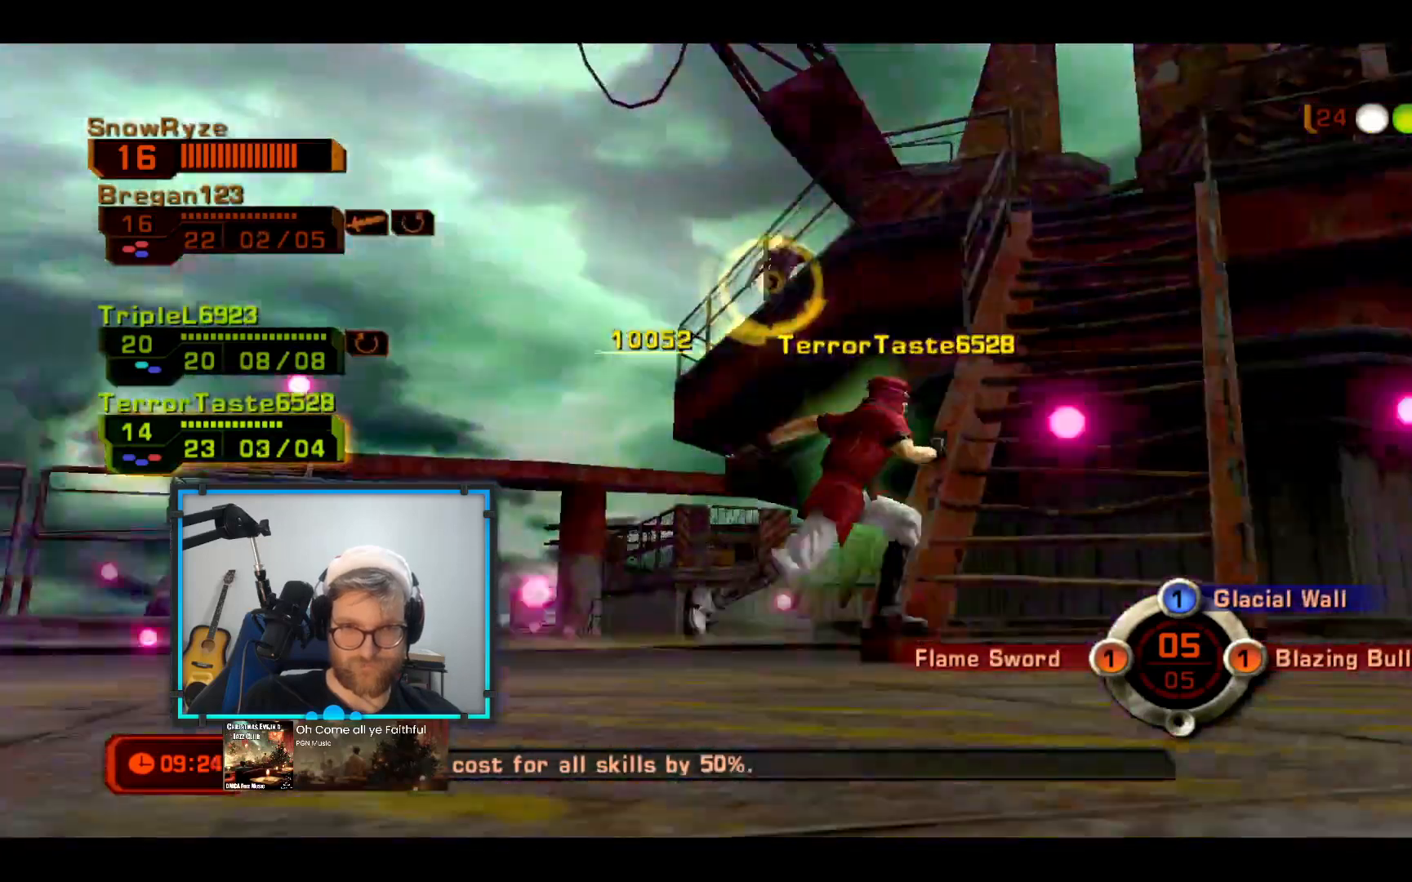
{"buttons": [], "left_stick": "up-right", "right_stick": "center", "events": [[49, "left_stick", "up-right"]]}
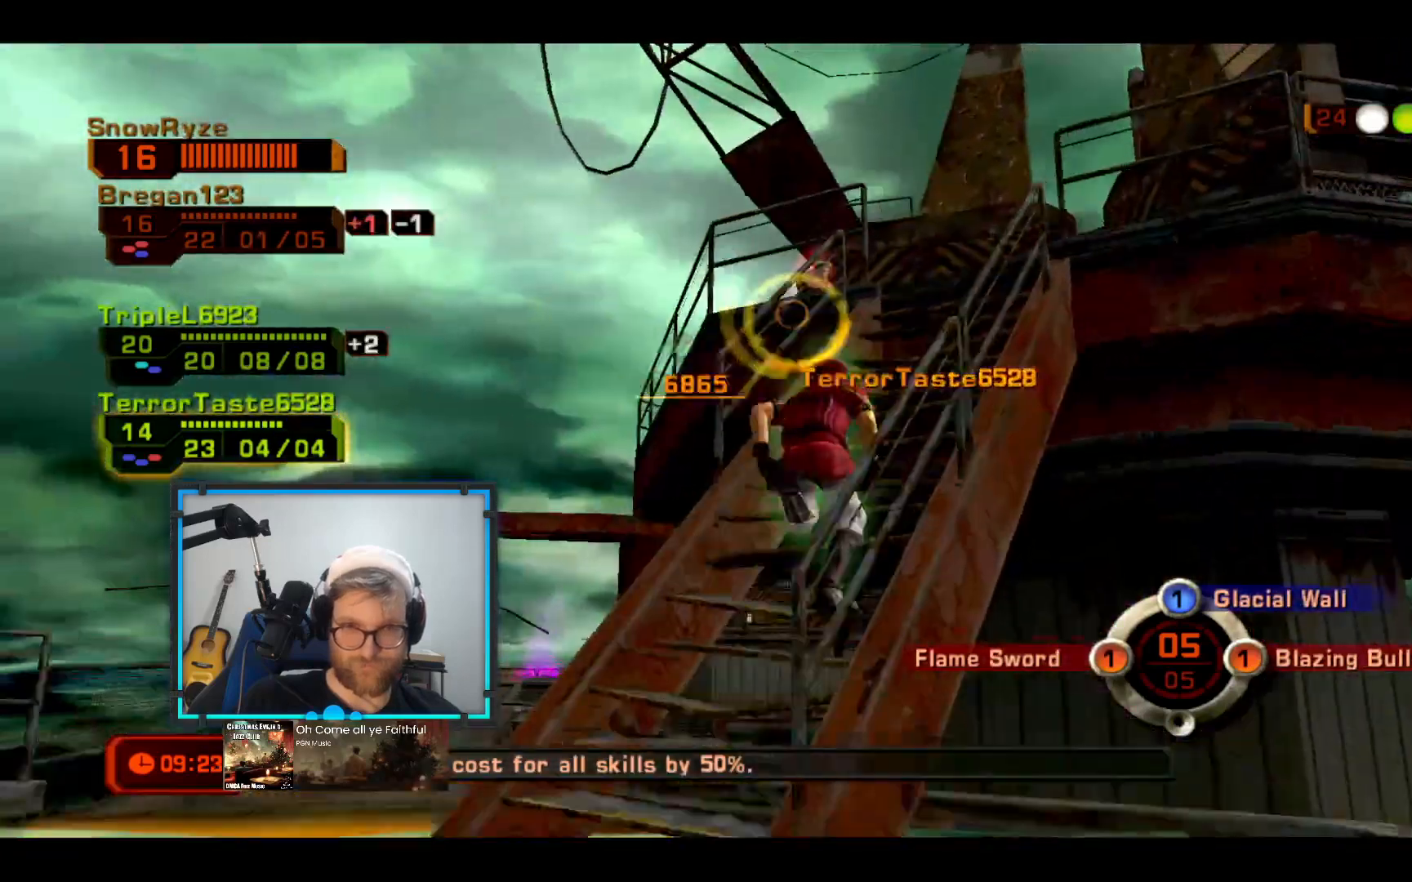
{"buttons": [], "left_stick": "down-left", "right_stick": "center", "events": [[145, "left_stick", "up-left"], [194, "L3", "down"], [436, "left_stick", "down-left"], [485, "L3", "up"]]}
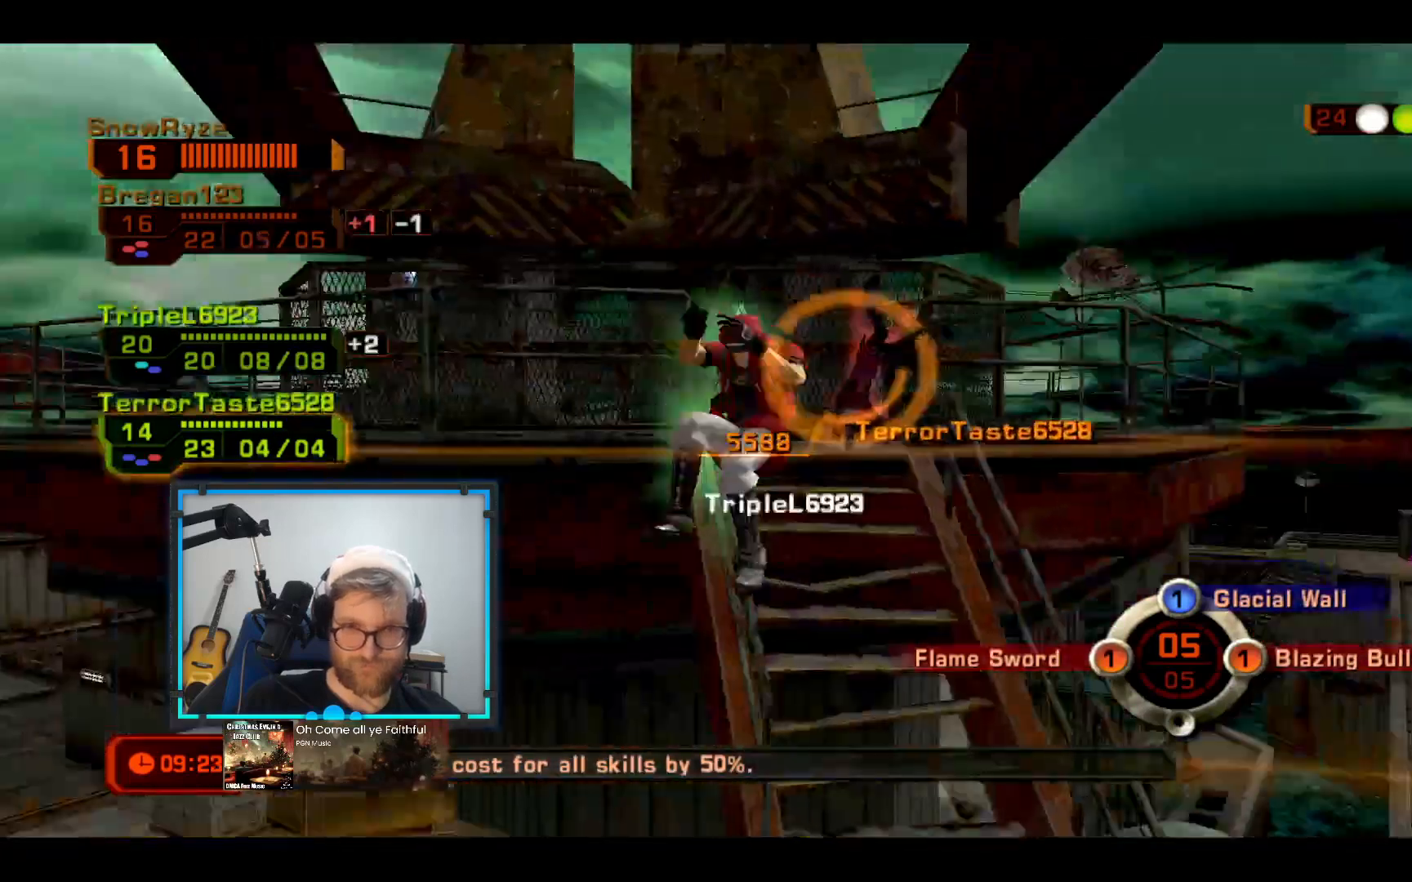
{"buttons": [], "left_stick": "up", "right_stick": "center", "events": [[49, "left_stick", "down-right"], [146, "left_stick", "up-right"], [436, "left_stick", "up"]]}
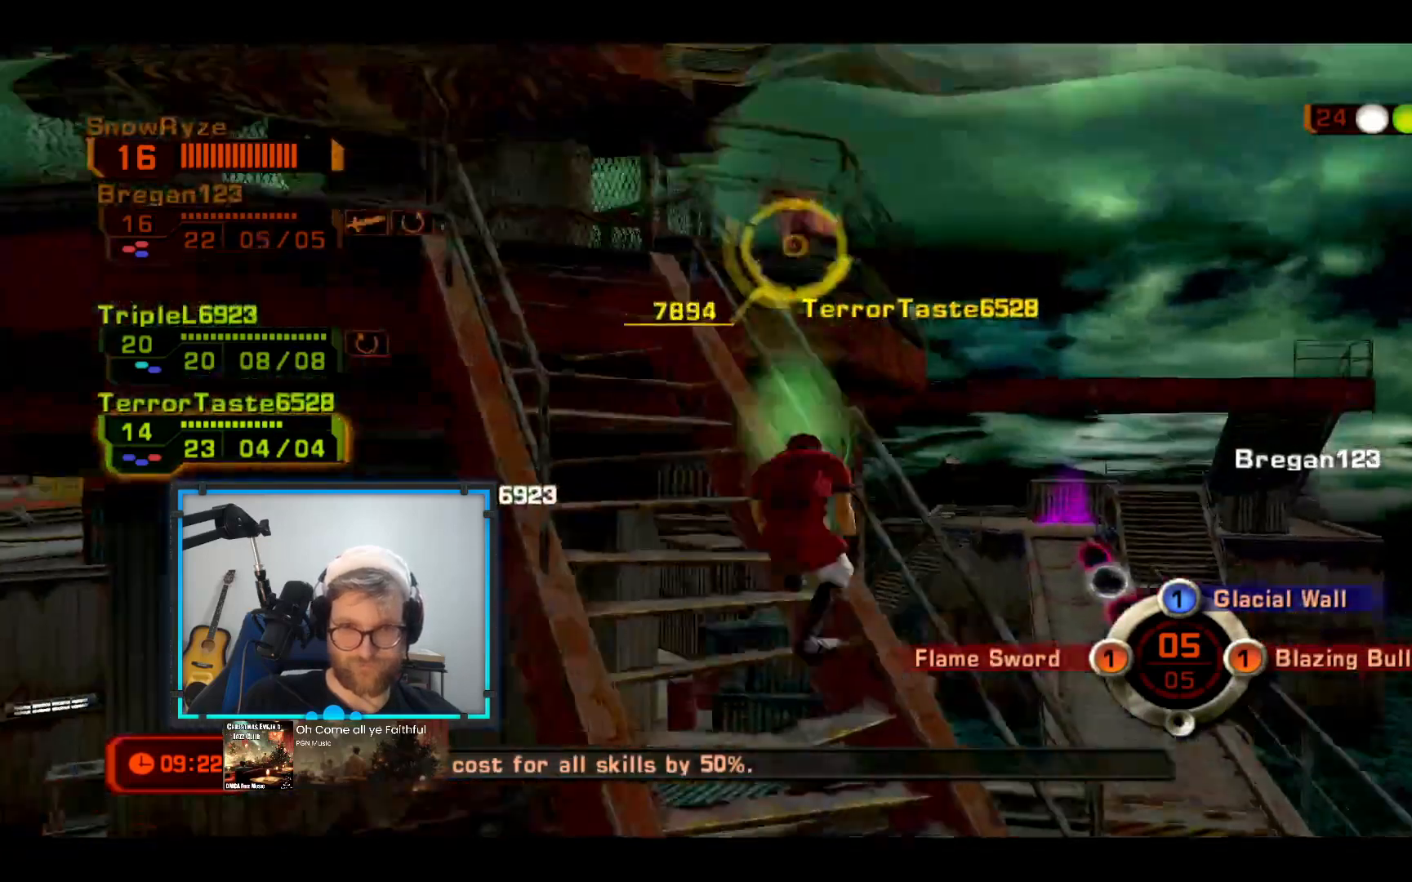
{"buttons": [], "left_stick": "up", "right_stick": "center"}
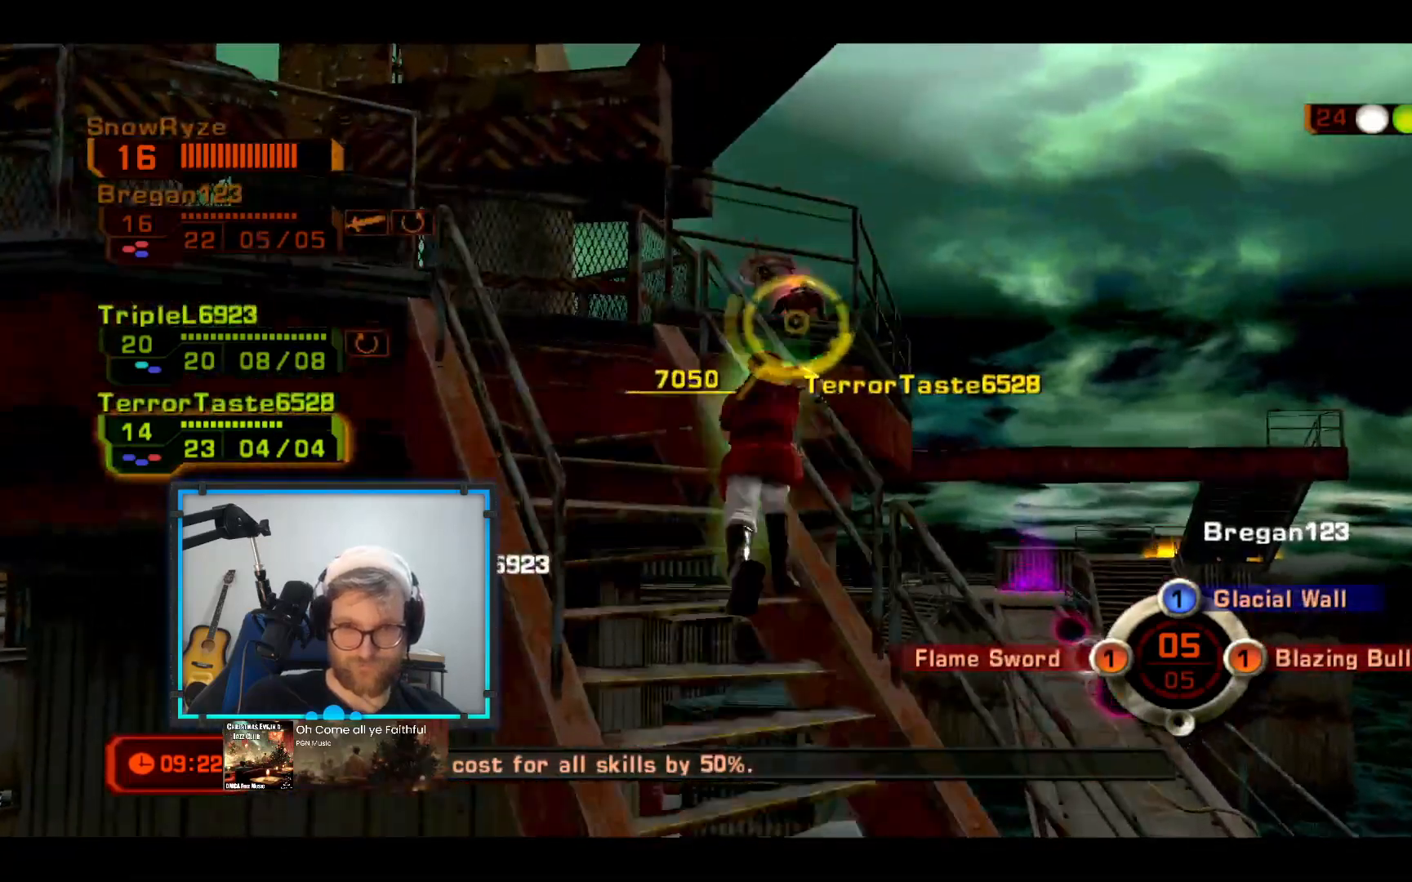
{"buttons": [], "left_stick": "up", "right_stick": "center", "events": [[242, "X", "down"], [388, "X", "up"]]}
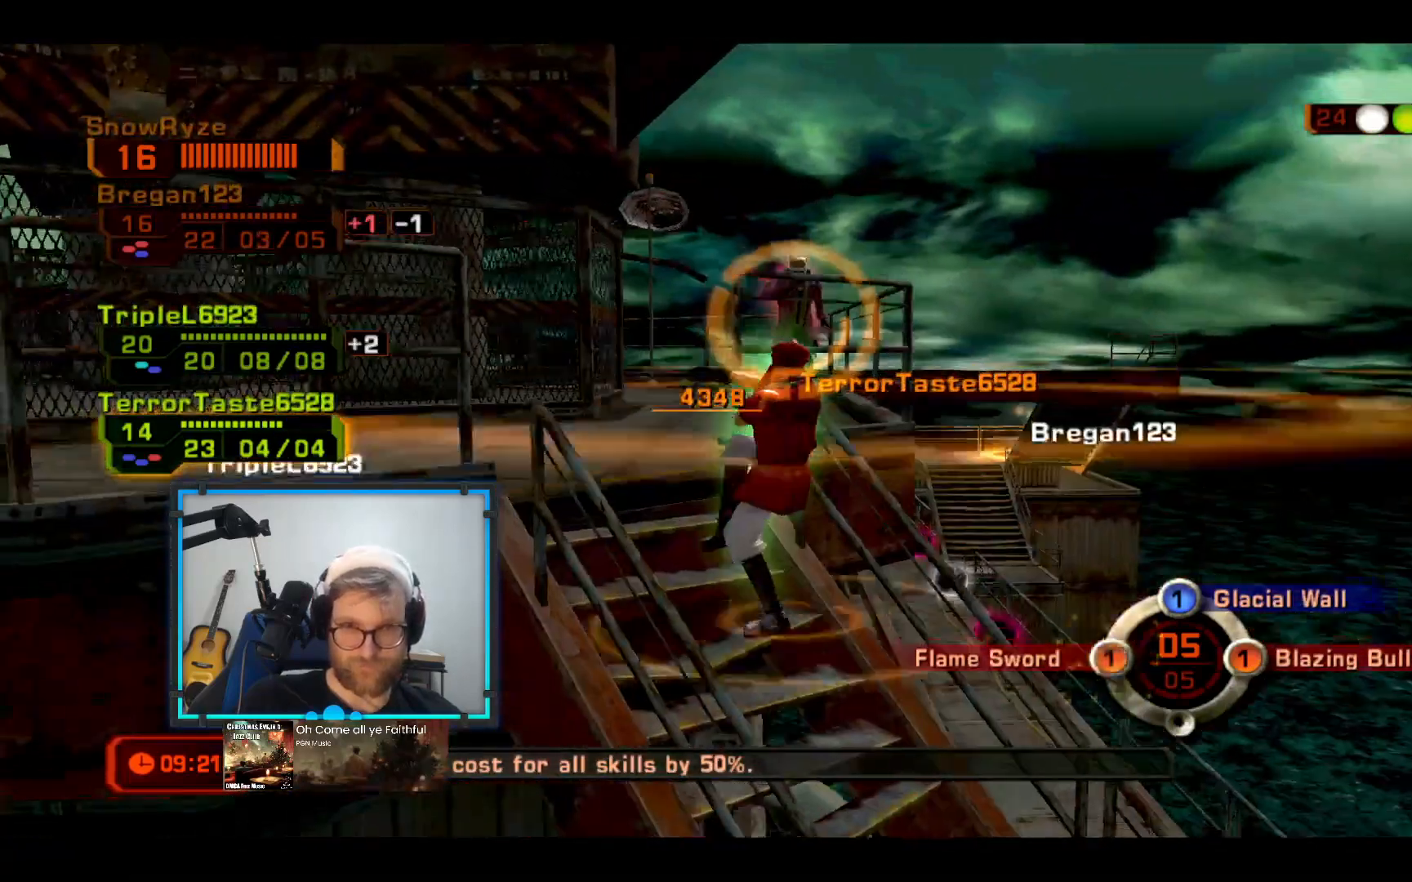
{"buttons": [], "left_stick": "up", "right_stick": "center"}
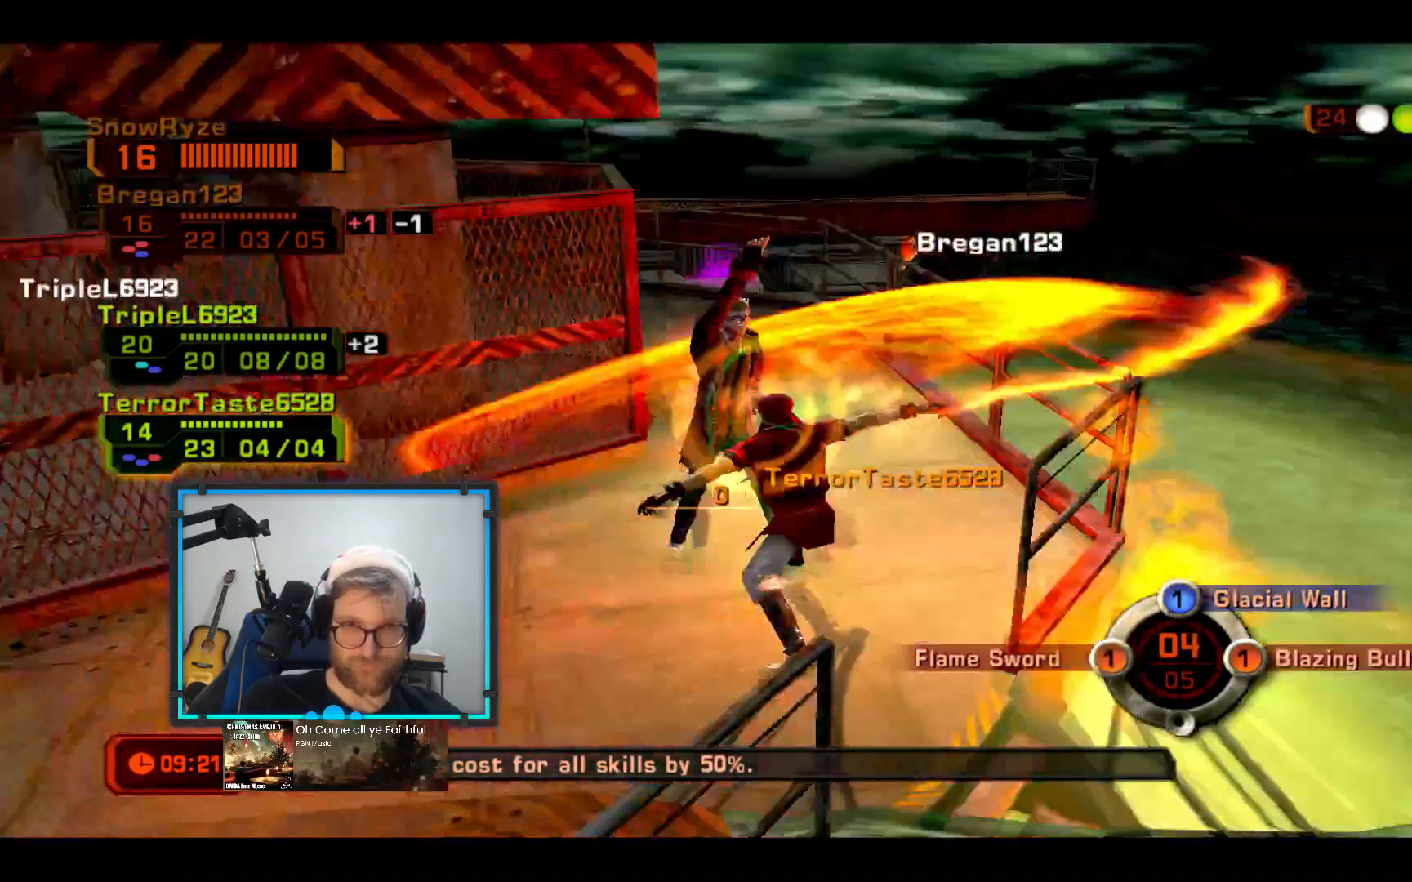
{"buttons": [], "left_stick": "down", "right_stick": "center", "events": [[291, "left_stick", "right"], [436, "left_stick", "down"]]}
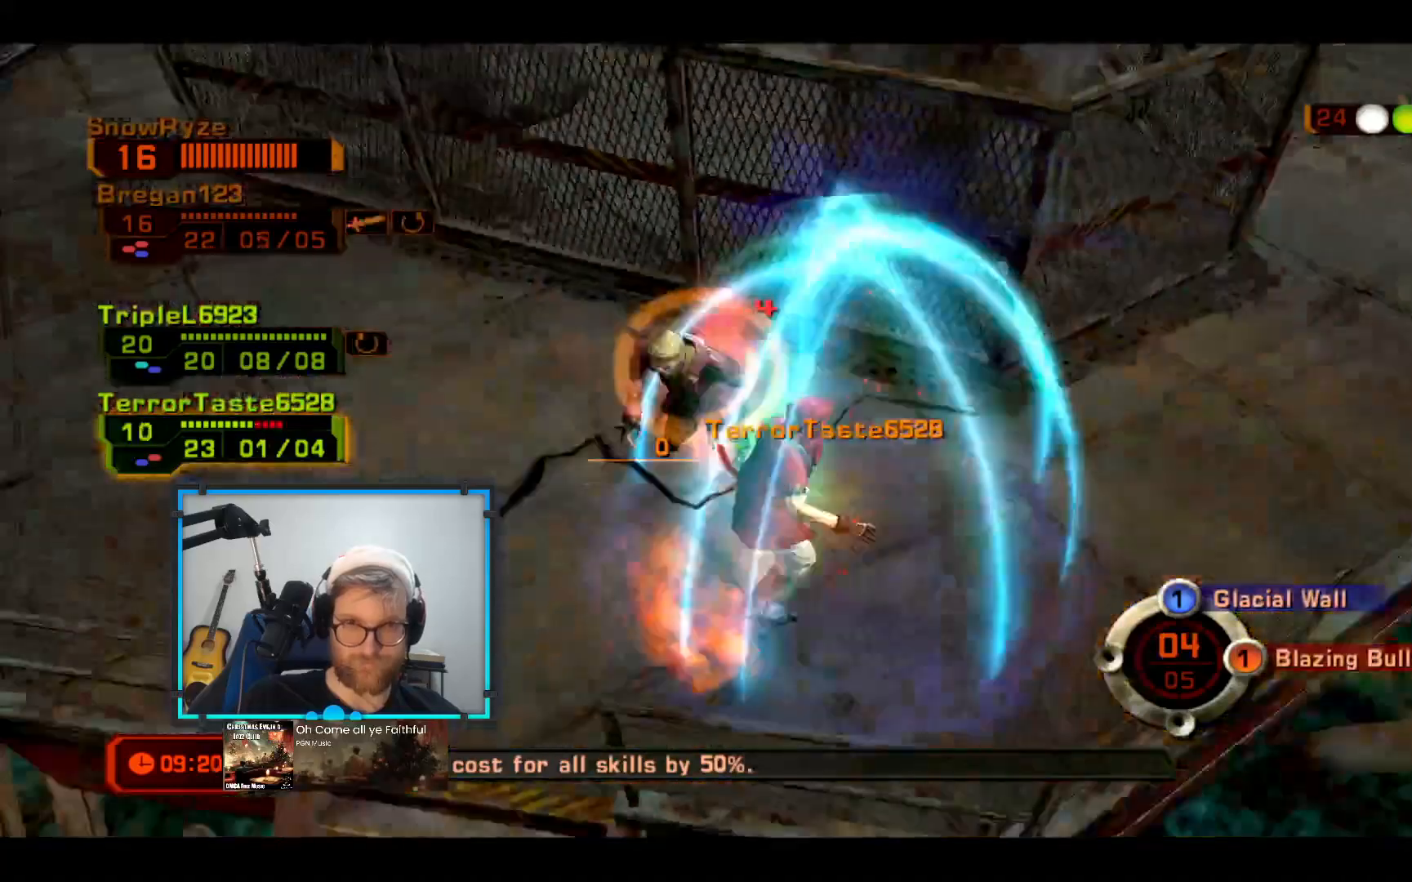
{"buttons": ["L3"], "left_stick": "left", "right_stick": "center", "events": [[97, "L3", "down"], [145, "left_stick", "down-left"], [339, "left_stick", "left"]]}
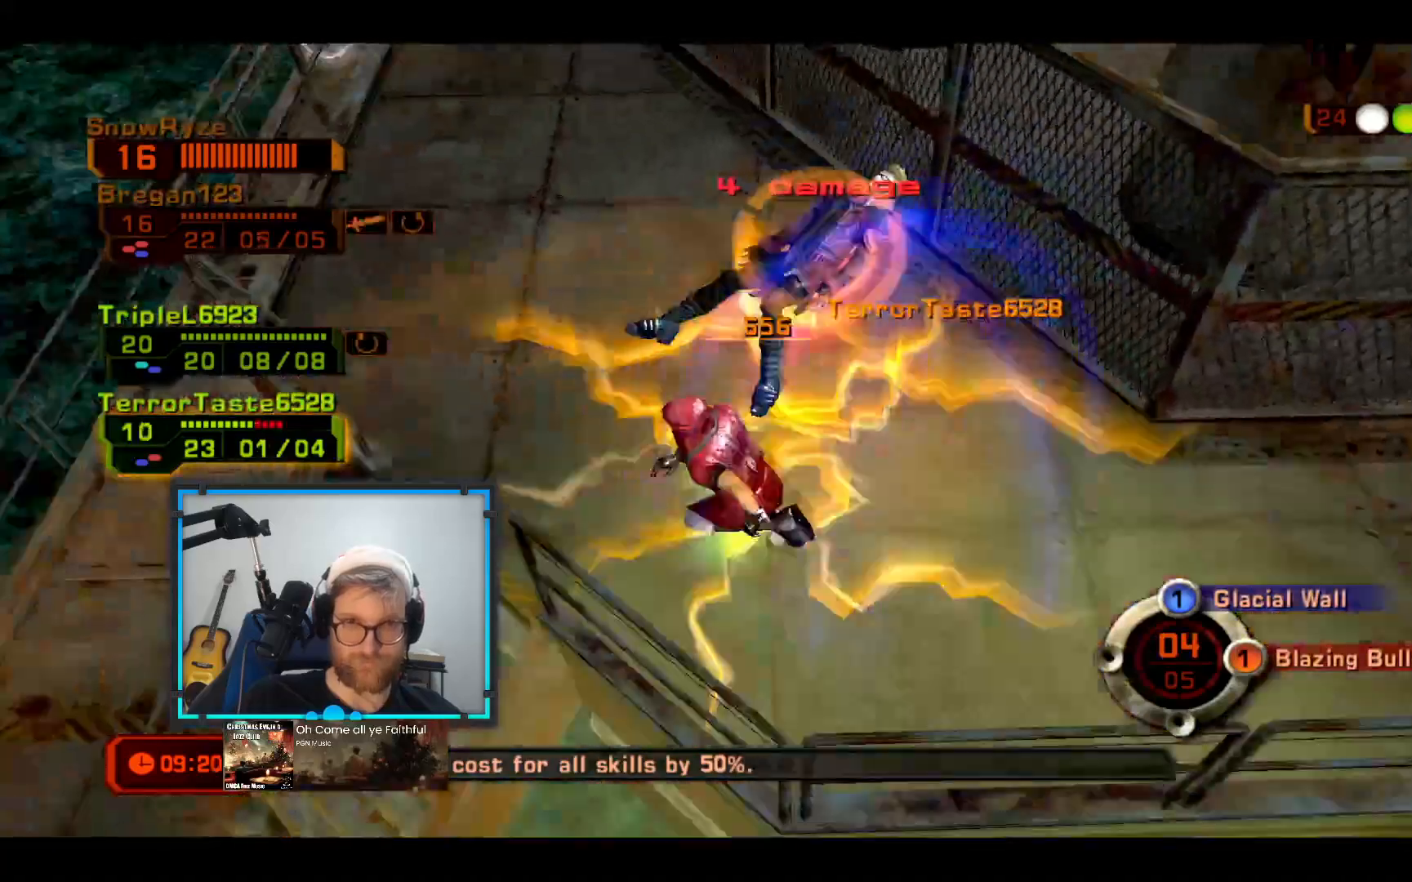
{"buttons": [], "left_stick": "down", "right_stick": "center"}
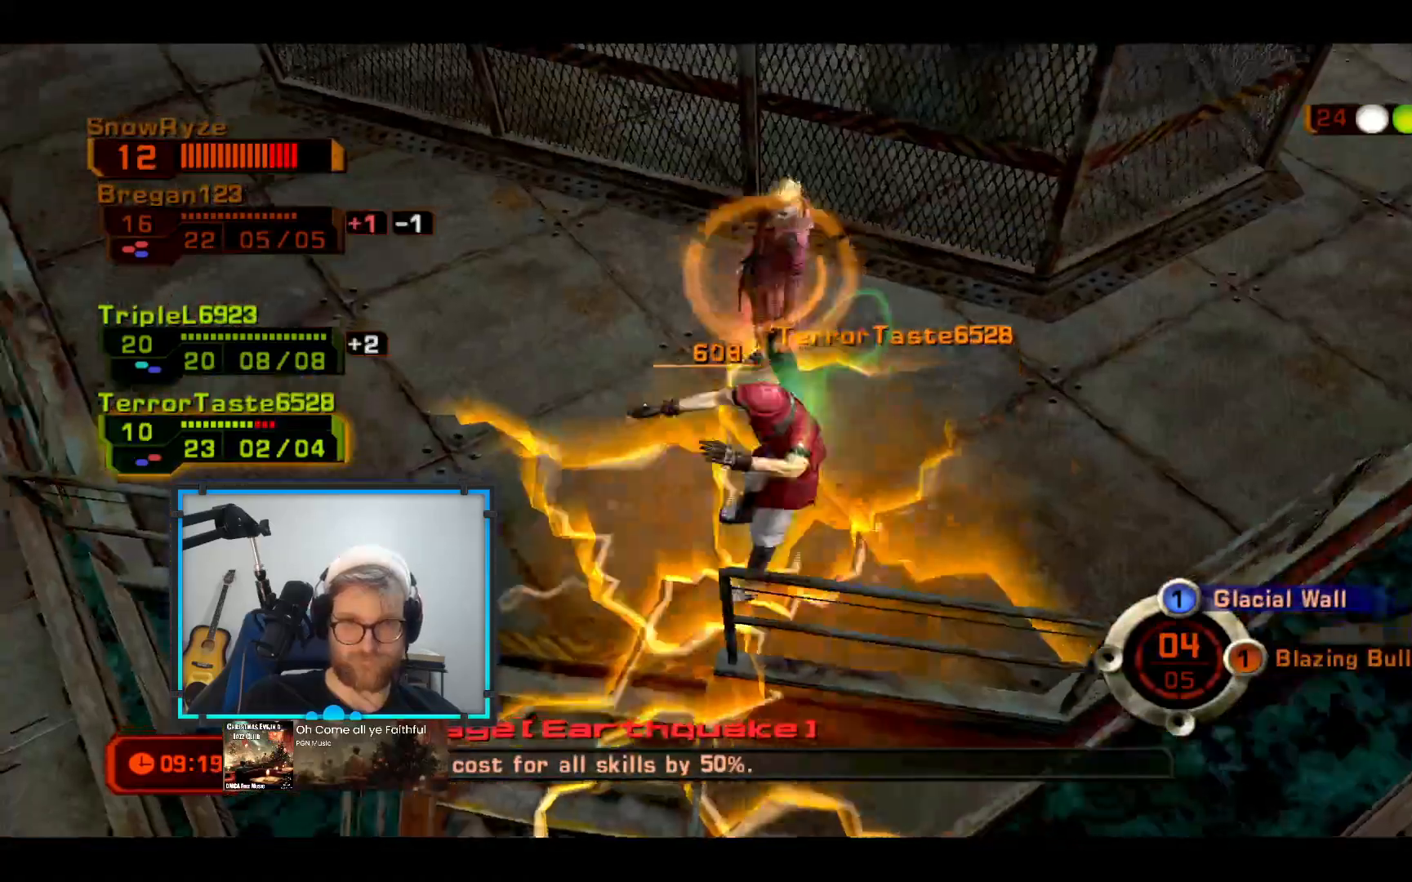
{"buttons": [], "left_stick": "down-right", "right_stick": "center", "events": [[242, "left_stick", "center"], [484, "left_stick", "down-right"]]}
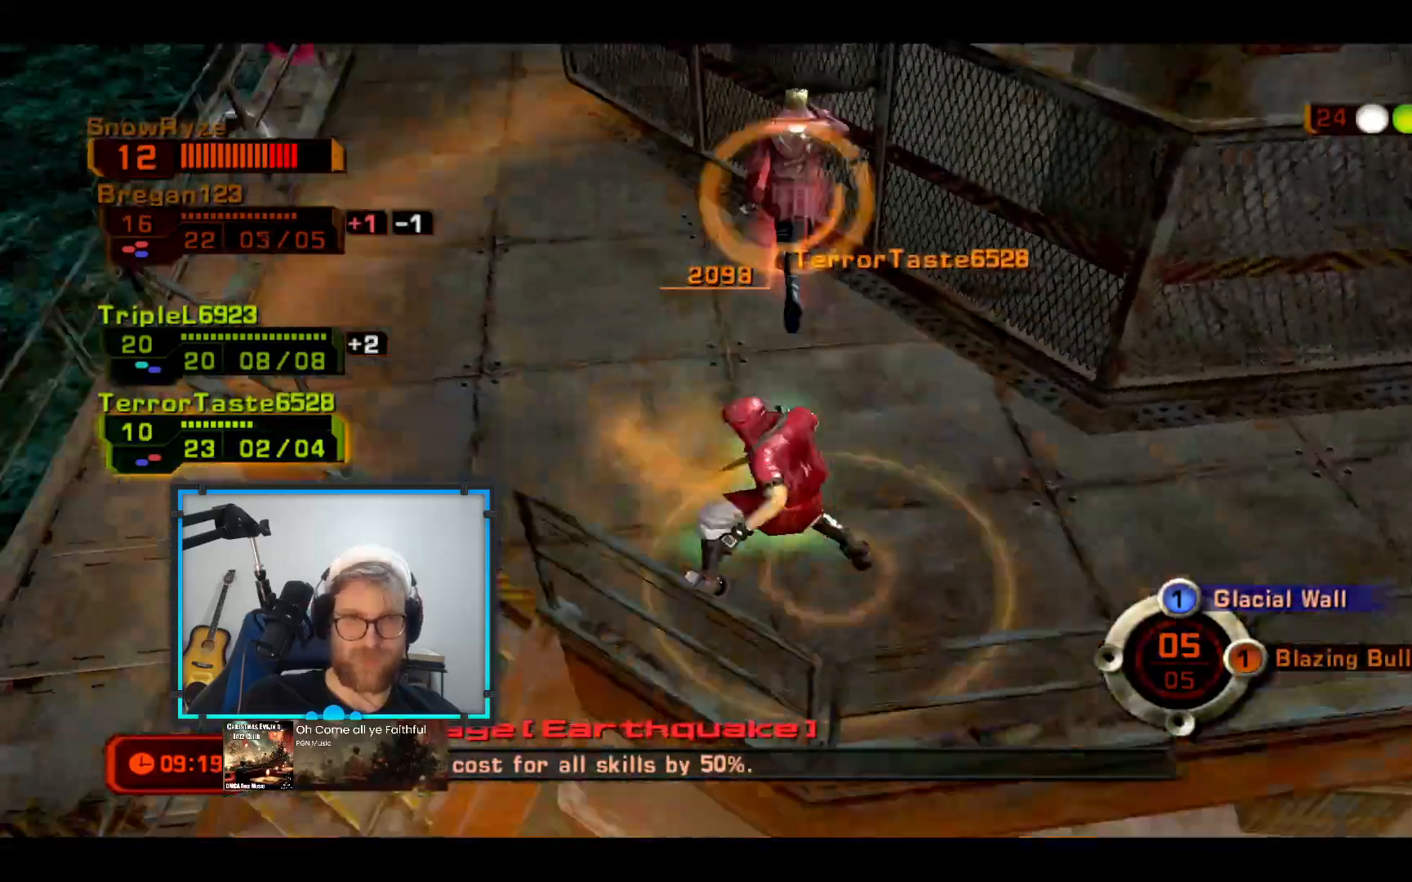
{"buttons": ["L3"], "left_stick": "right", "right_stick": "center", "events": [[340, "left_stick", "right"], [437, "L3", "down"]]}
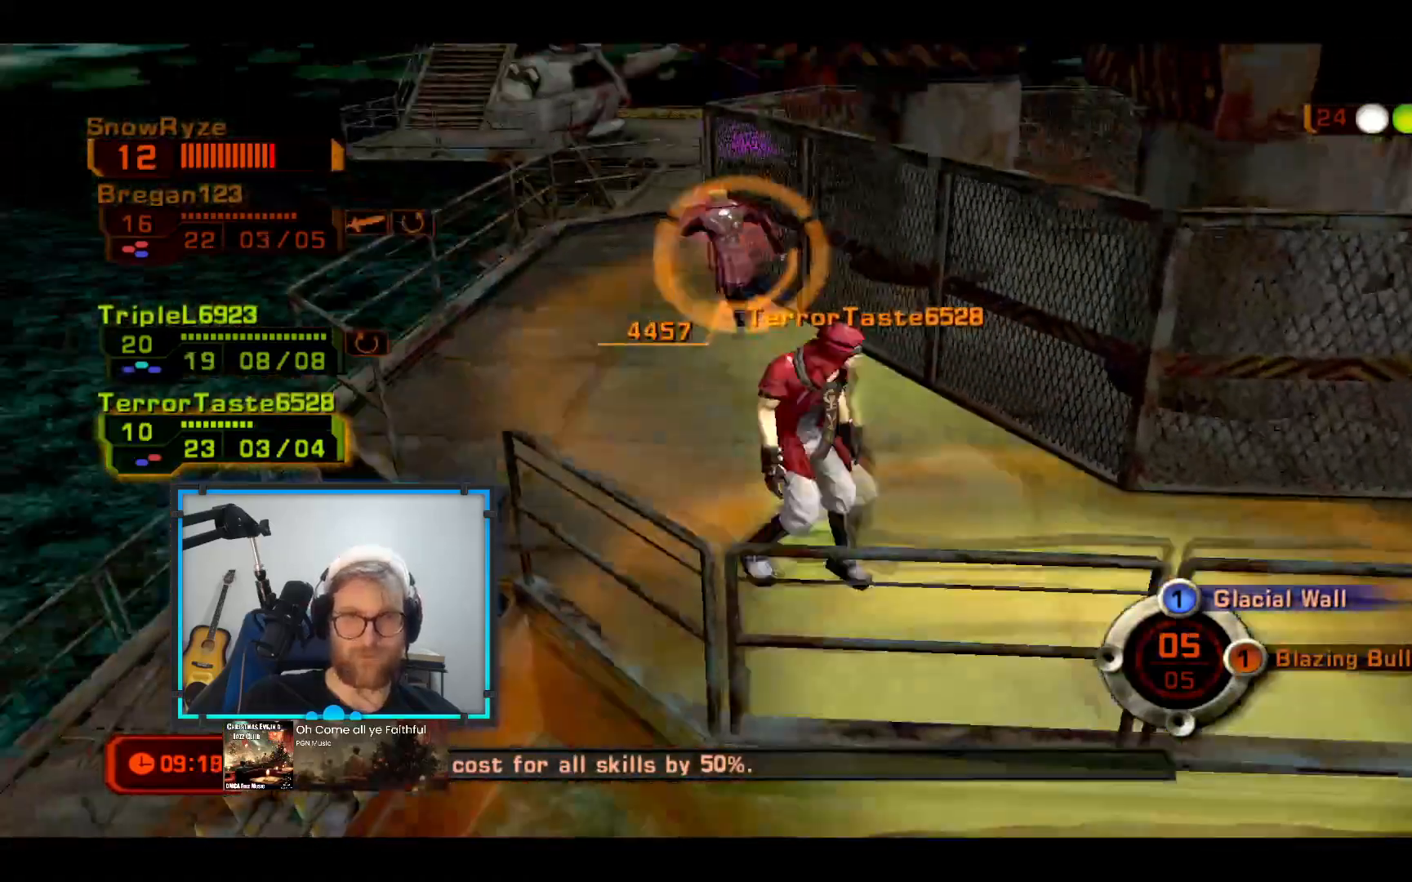
{"buttons": ["L3"], "left_stick": "up-left", "right_stick": "center", "events": [[146, "left_stick", "up"], [339, "left_stick", "up-left"]]}
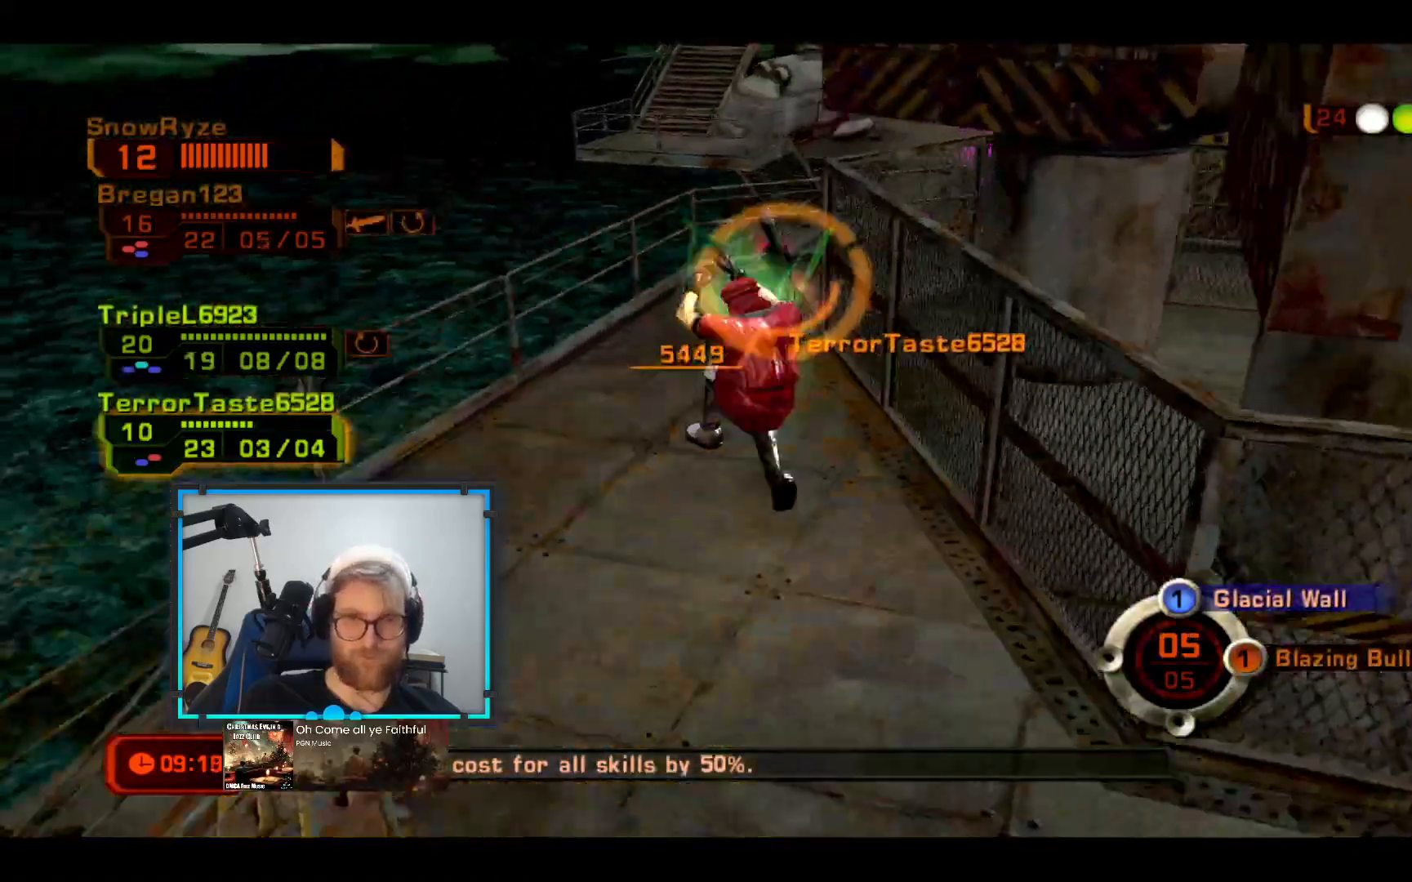
{"buttons": [], "left_stick": "up-left", "right_stick": "center", "events": [[388, "L3", "up"]]}
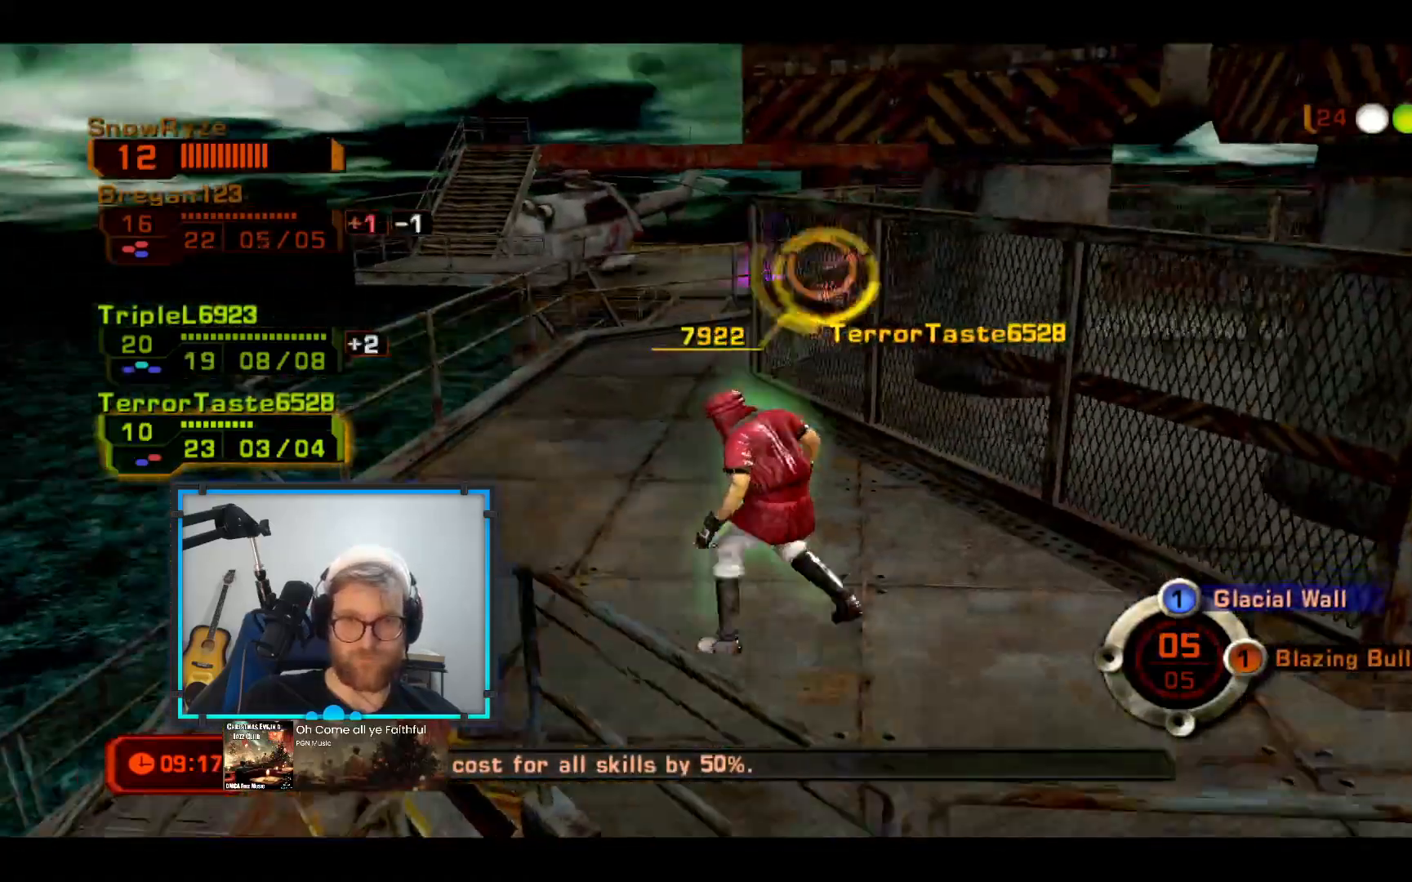
{"buttons": [], "left_stick": "up-left", "right_stick": "center", "events": []}
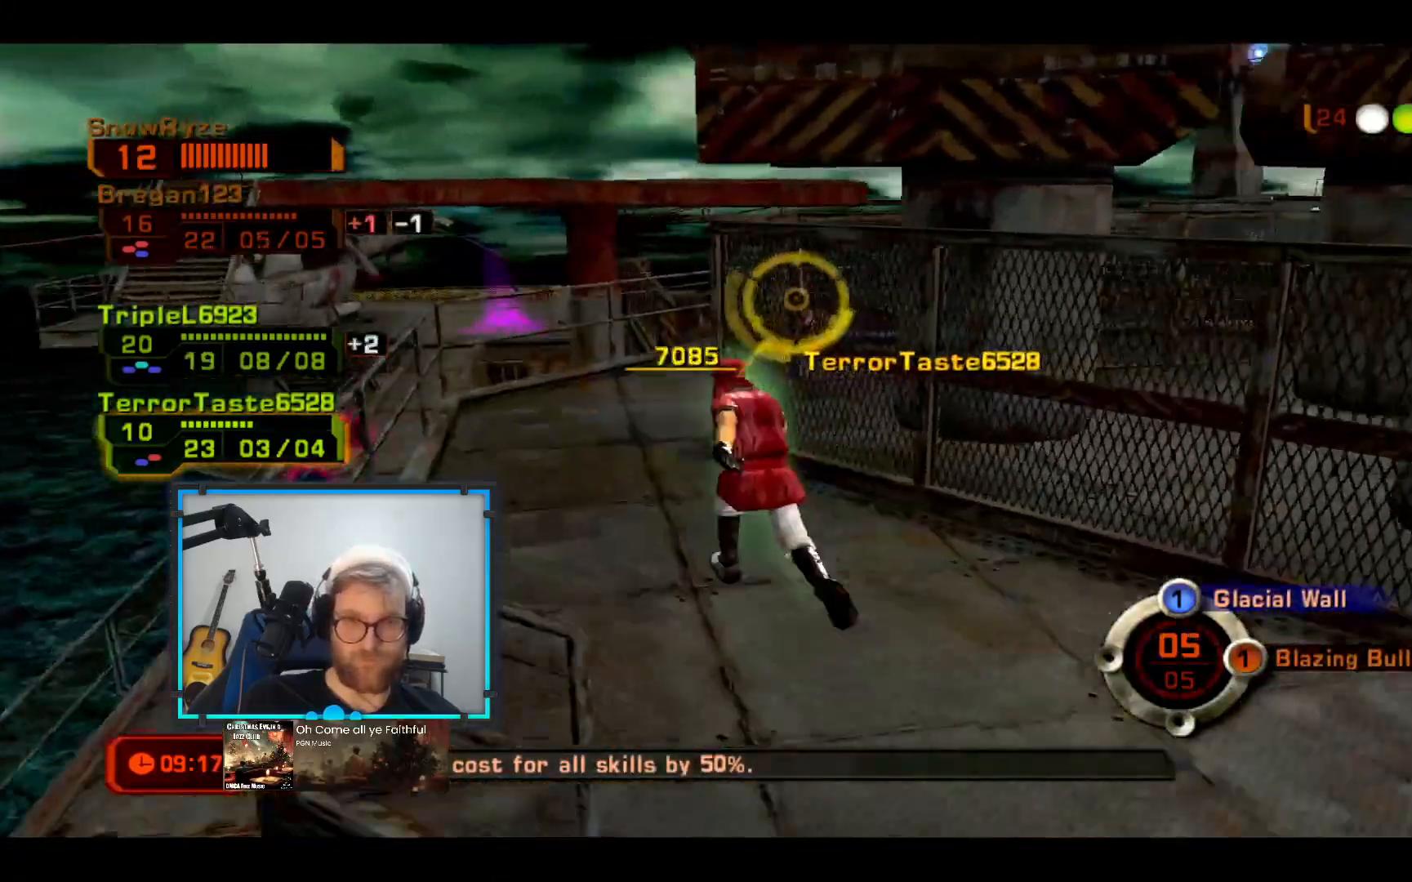
{"buttons": [], "left_stick": "up-left", "right_stick": "center", "events": [[388, "X", "down"], [533, "X", "up"]]}
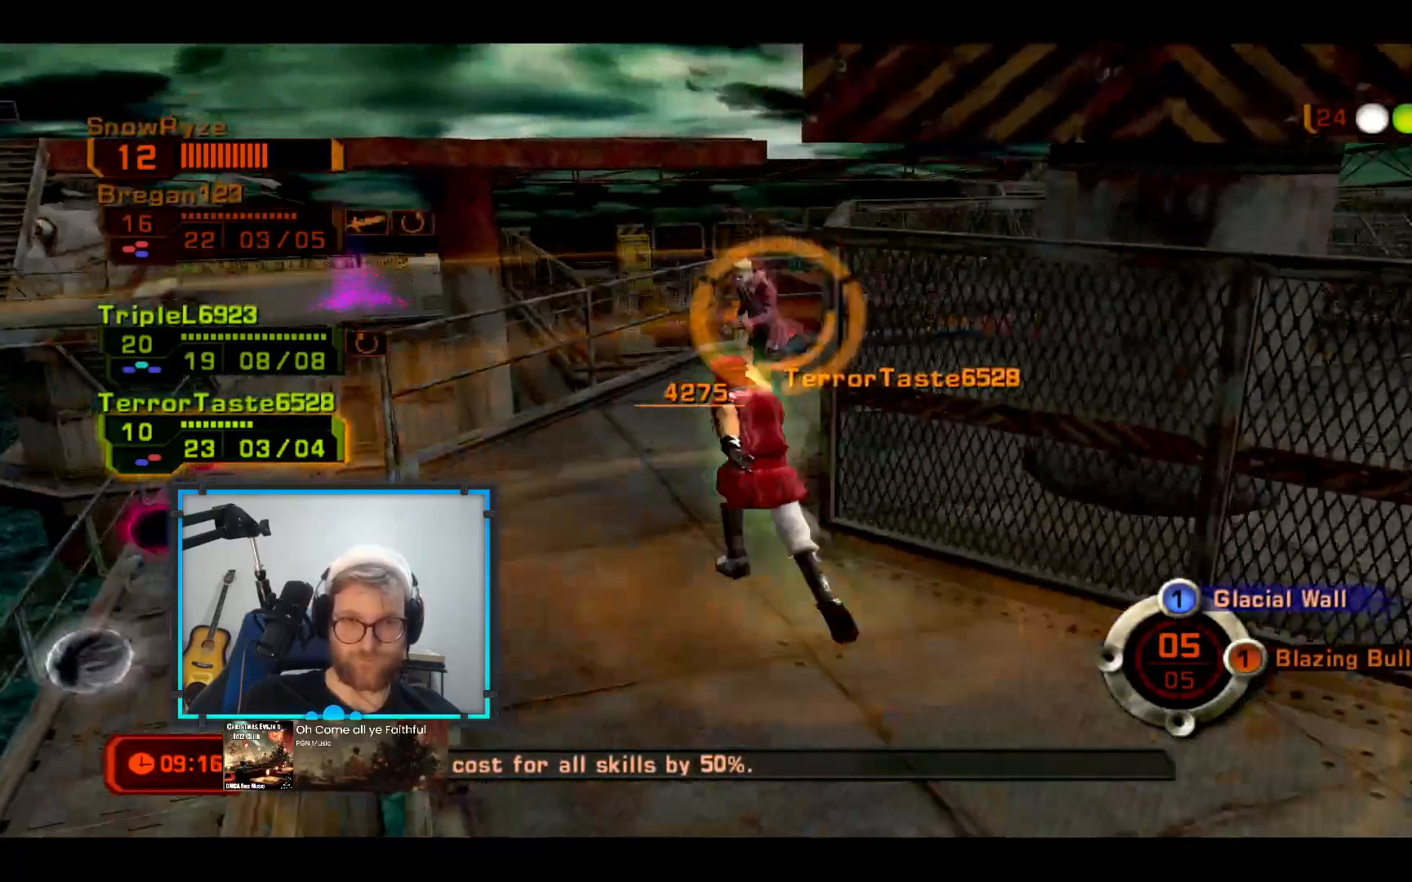
{"buttons": ["X"], "left_stick": "up", "right_stick": "center", "events": [[437, "left_stick", "up"], [485, "X", "down"]]}
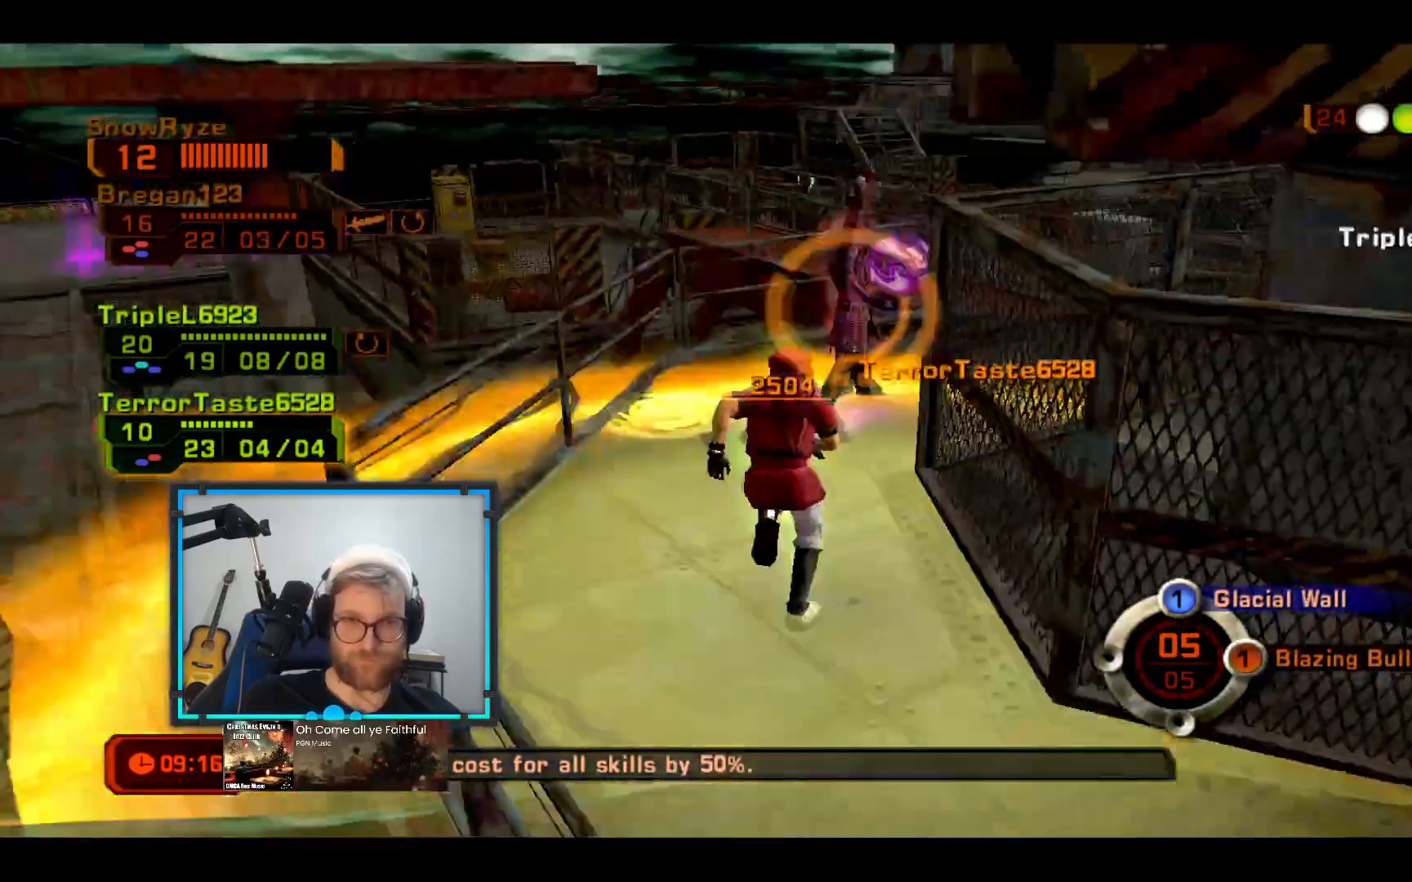
{"buttons": [], "left_stick": "up", "right_stick": "center"}
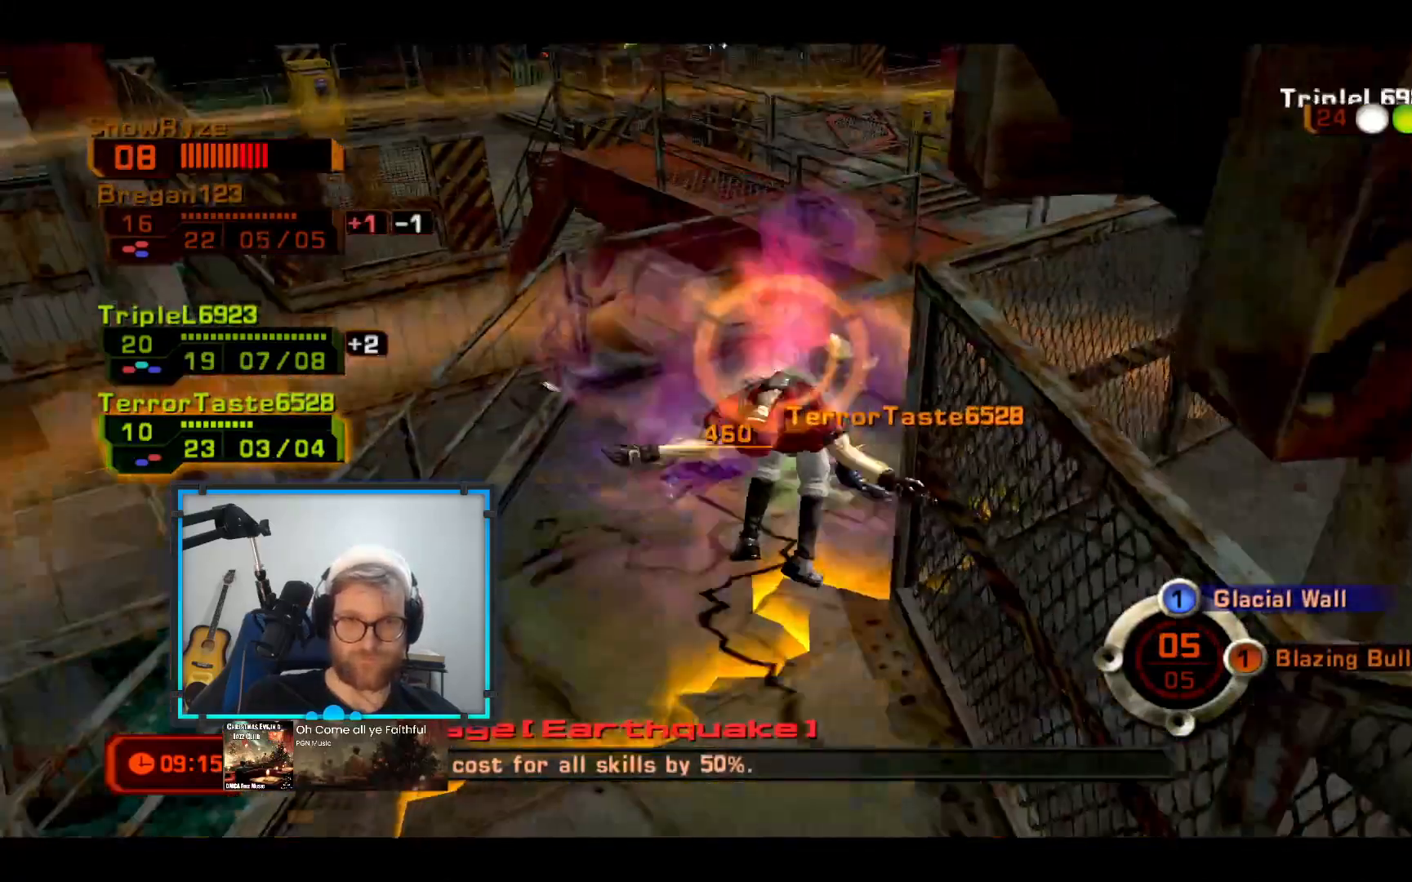
{"buttons": [], "left_stick": "left", "right_stick": "center", "events": [[97, "left_stick", "left"]]}
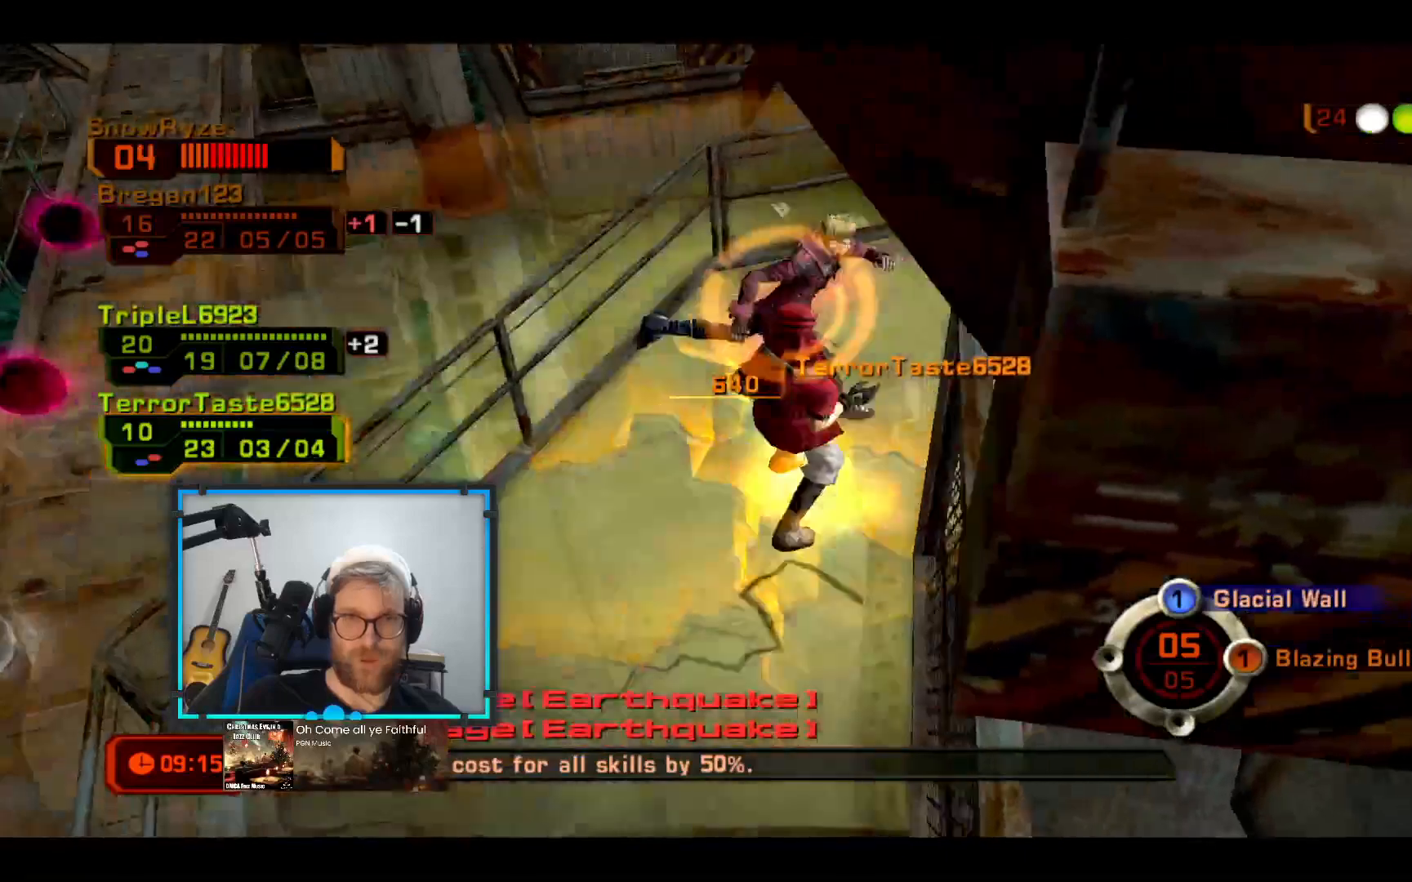
{"buttons": [], "left_stick": "up-left", "right_stick": "center", "events": [[49, "R2", "down"], [49, "left_stick", "up-left"], [97, "right_stick", "down-left"], [242, "R2", "up"], [436, "right_stick", "center"]]}
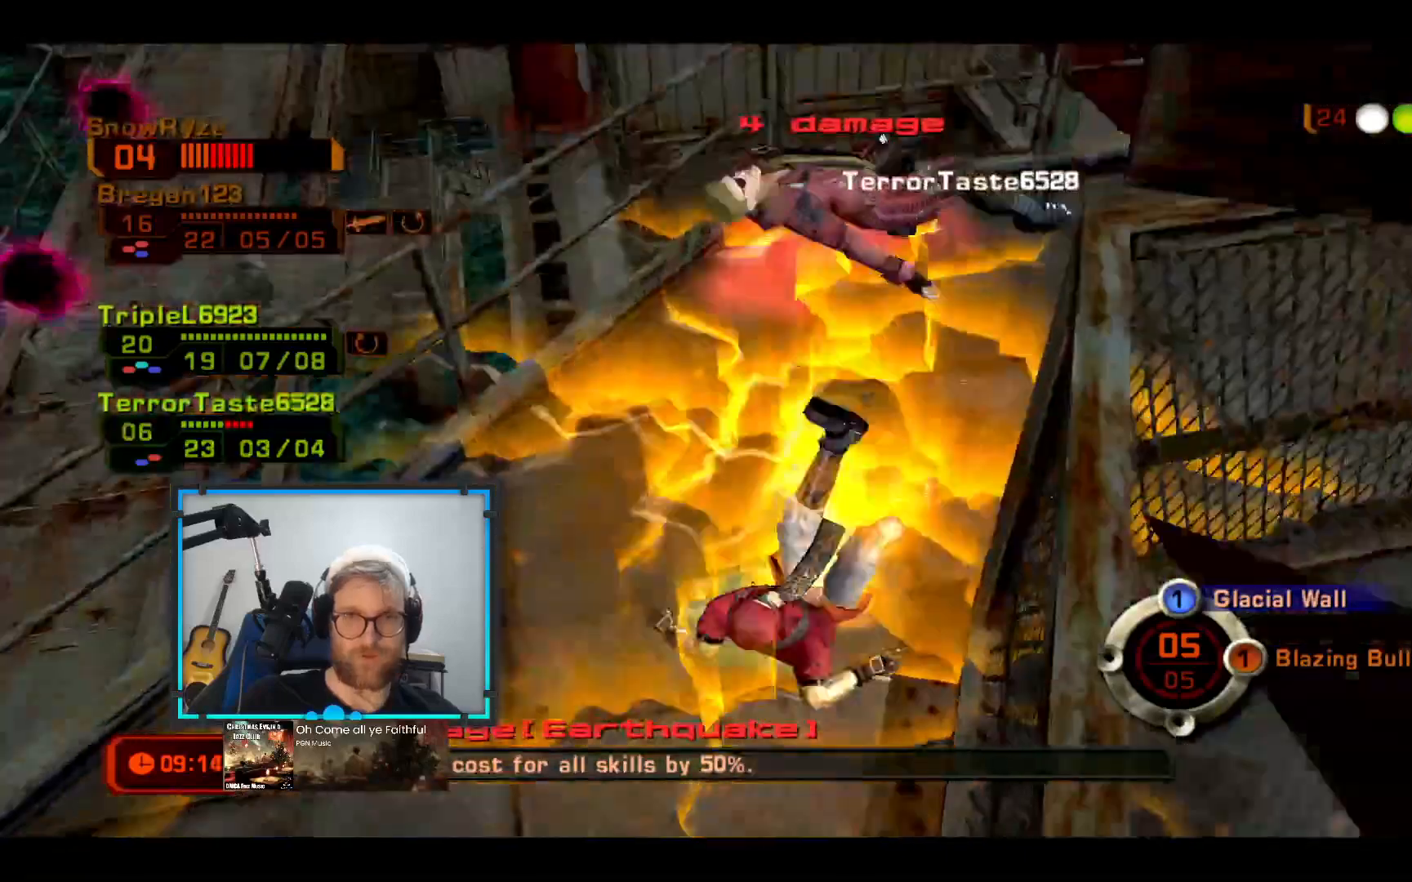
{"buttons": [], "left_stick": "center", "right_stick": "center", "events": [[145, "left_stick", "center"], [194, "R2", "down"], [436, "R2", "up"]]}
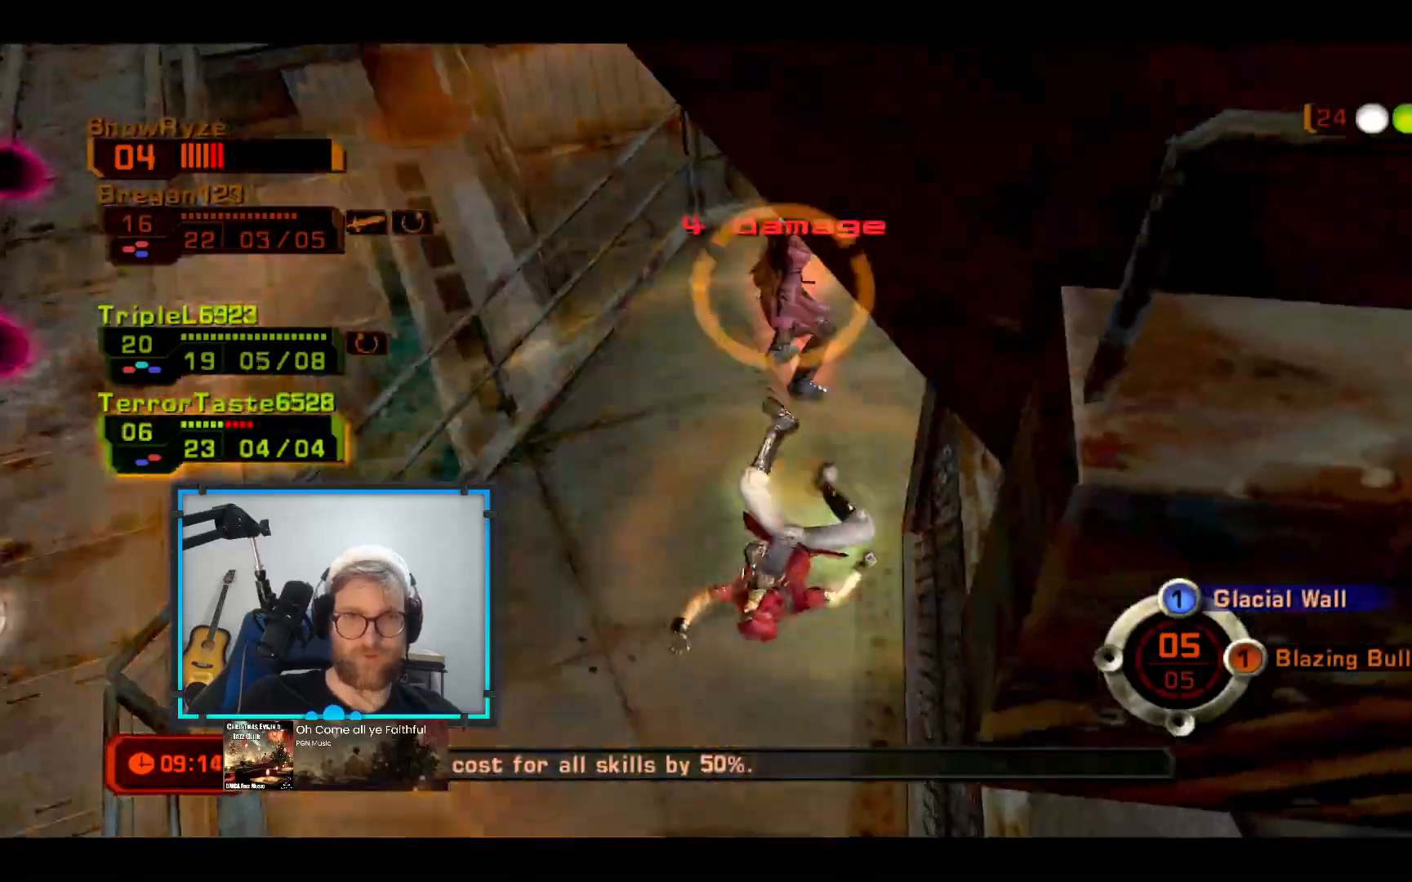
{"buttons": ["L2"], "left_stick": "center", "right_stick": "center", "events": [[48, "L2", "down"], [242, "L2", "up"], [436, "L2", "down"]]}
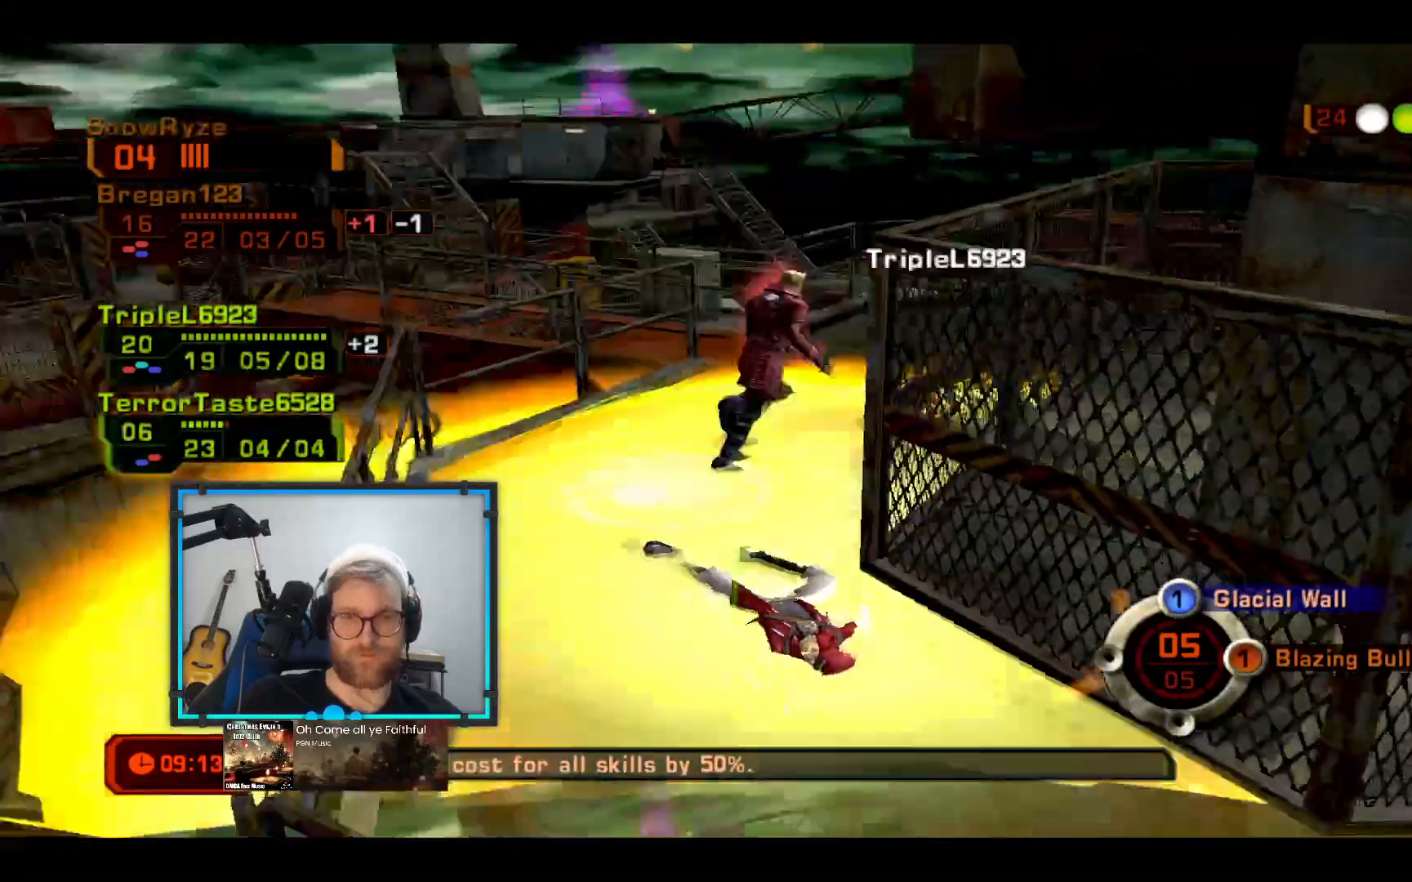
{"buttons": ["R2"], "left_stick": "center", "right_stick": "down-left", "events": [[194, "L2", "up"], [534, "R2", "down"], [534, "right_stick", "down-left"]]}
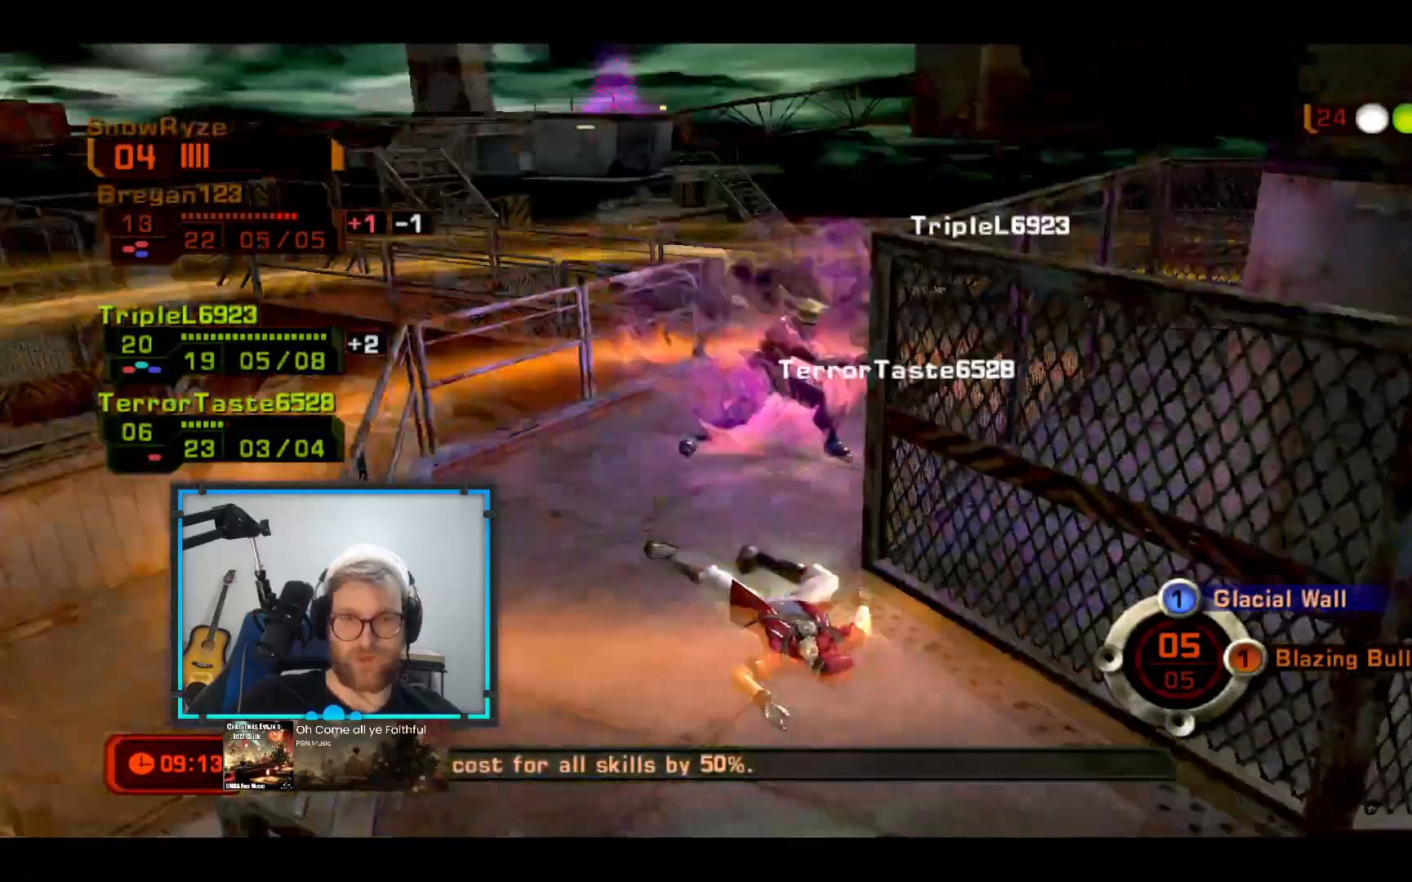
{"buttons": [], "left_stick": "up", "right_stick": "down-left"}
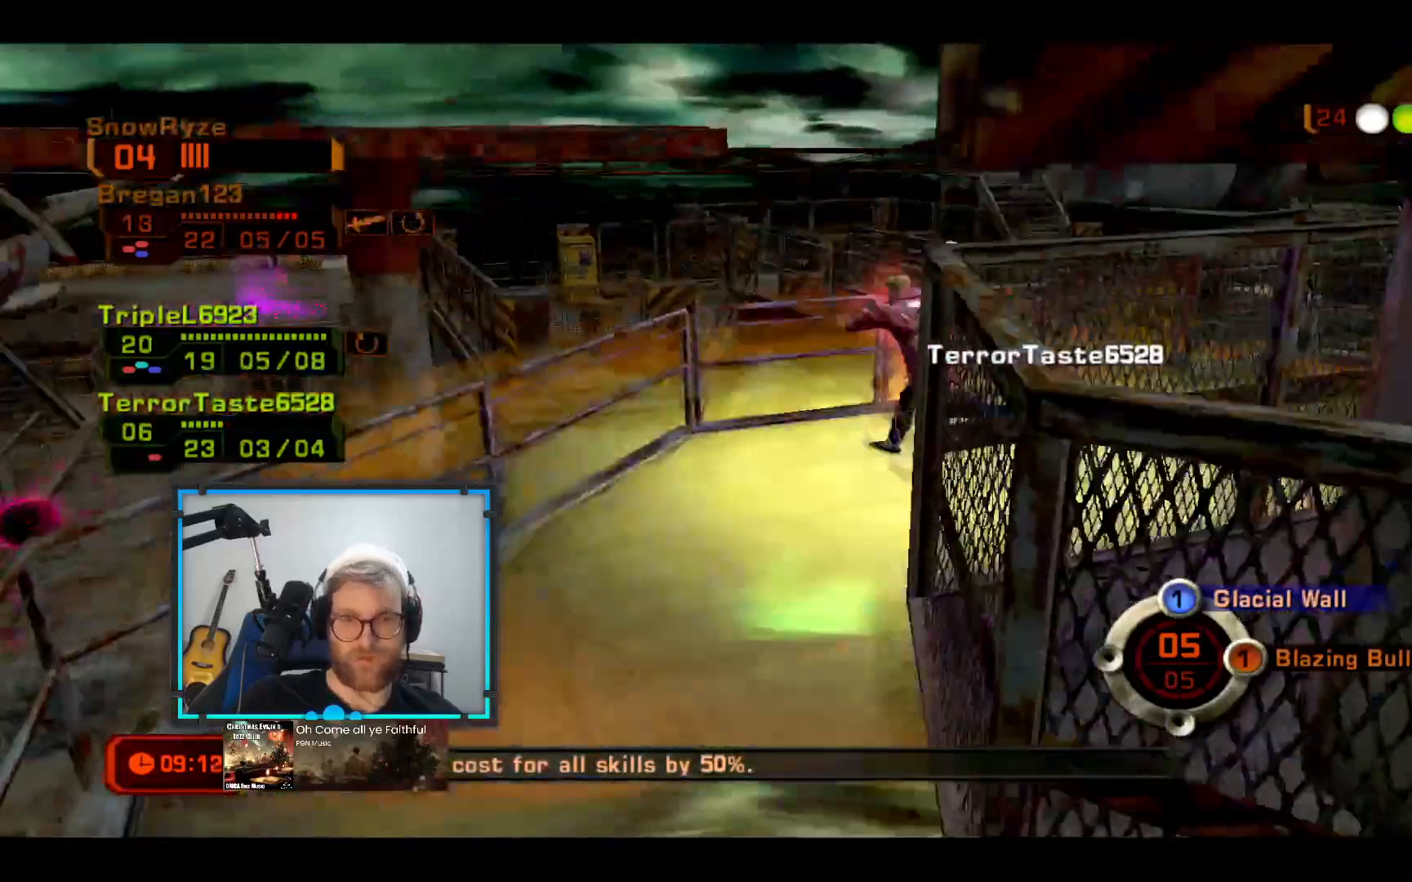
{"buttons": [], "left_stick": "up", "right_stick": "center", "events": [[146, "right_stick", "center"], [243, "left_stick", "center"], [291, "right_stick", "down"], [437, "left_stick", "up"], [437, "right_stick", "center"]]}
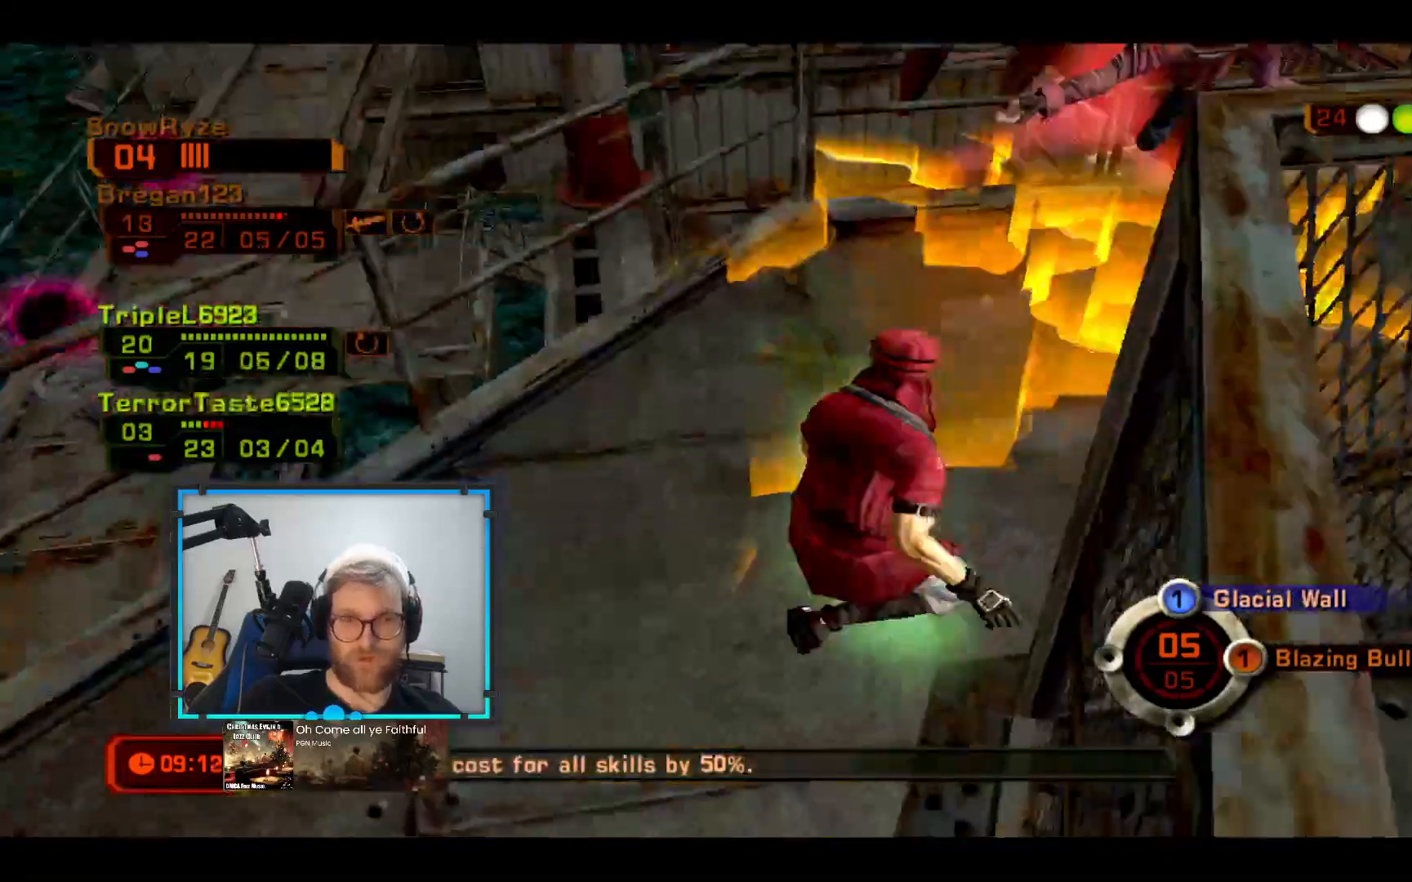
{"buttons": [], "left_stick": "up-left", "right_stick": "down-left", "events": [[146, "right_stick", "down-left"], [340, "left_stick", "up-left"], [340, "right_stick", "center"], [485, "right_stick", "down-left"]]}